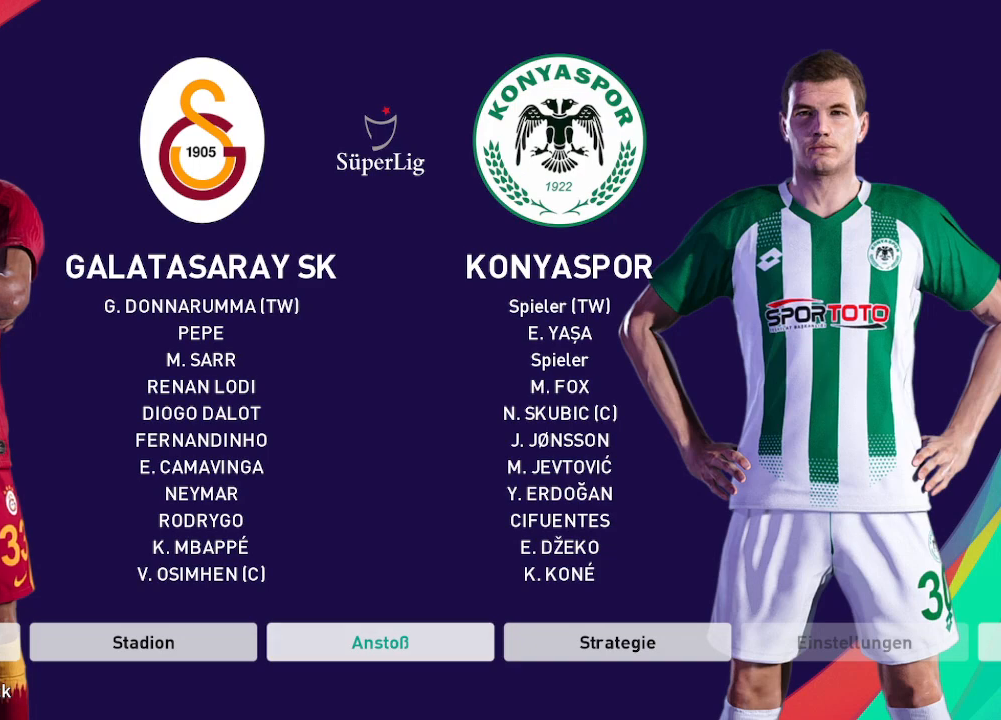
Gameplay with a controller (Xbox layout); each line is a JSON object with the inputs held at the frame after it. "events" lists button and stick changes between this image and that frame as [ms after this image, input, new state], when the widget could be followed in between.
{"buttons": [], "left_stick": "center", "right_stick": "center", "events": [[100, "DPAD_RIGHT", "down"], [167, "DPAD_RIGHT", "up"]]}
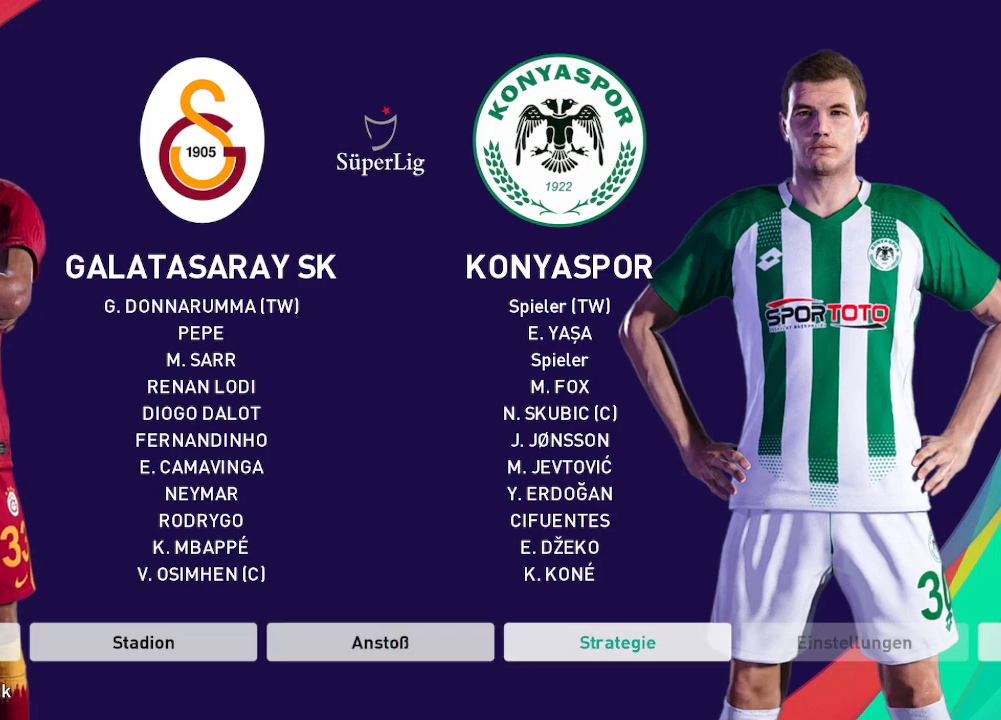
{"buttons": [], "left_stick": "center", "right_stick": "center", "events": [[67, "A", "down"], [200, "A", "up"]]}
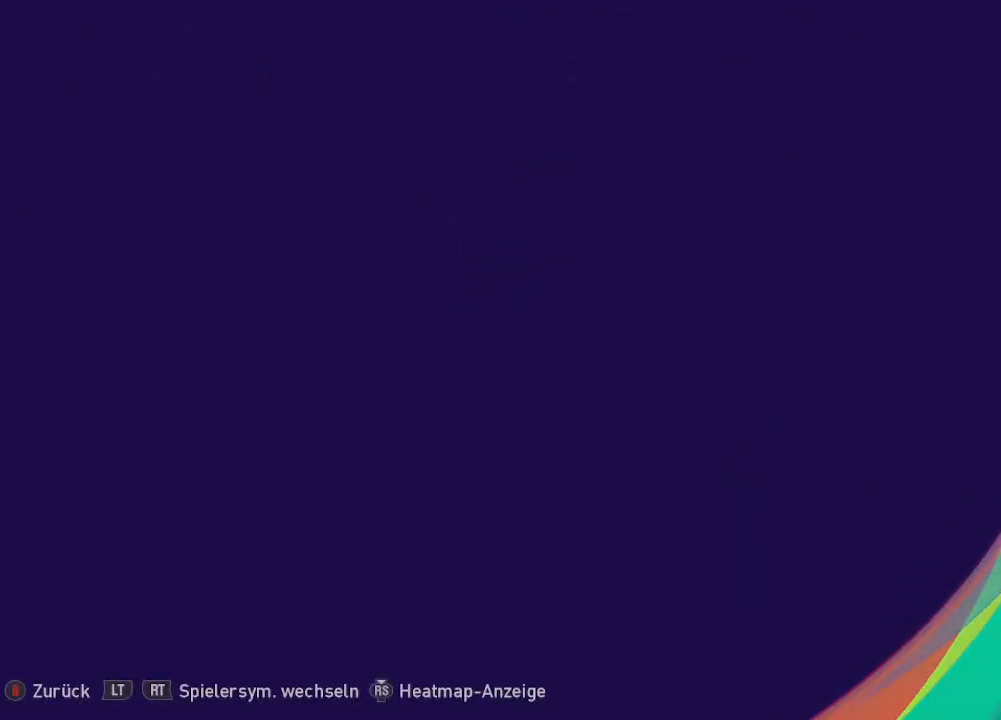
{"buttons": [], "left_stick": "center", "right_stick": "center", "events": []}
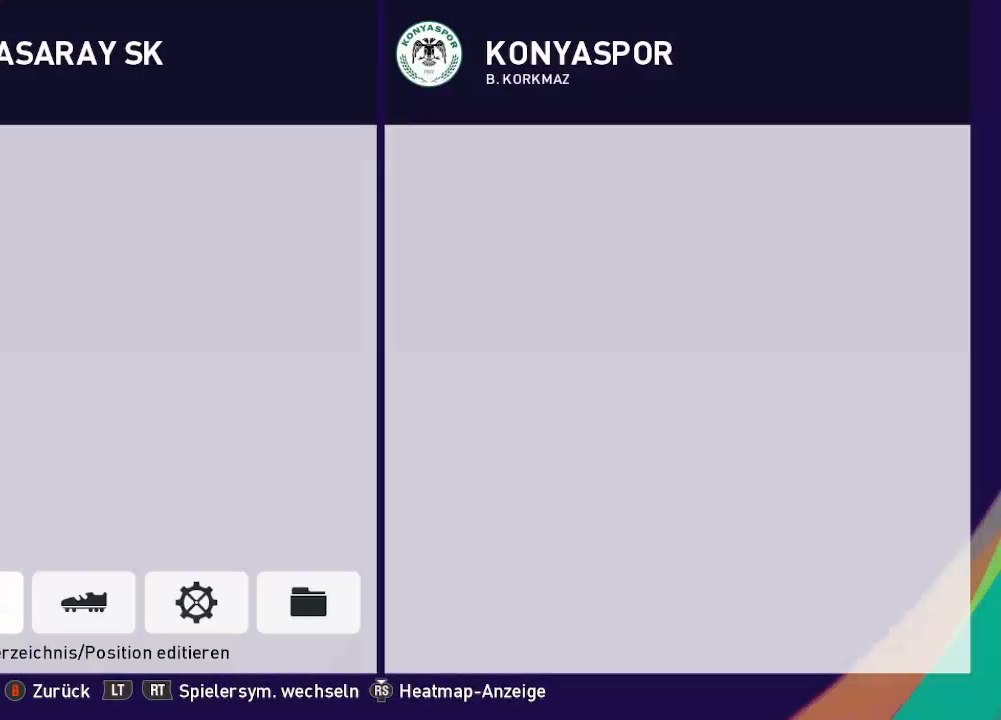
{"buttons": [], "left_stick": "center", "right_stick": "center", "events": [[367, "A", "down"], [467, "A", "up"]]}
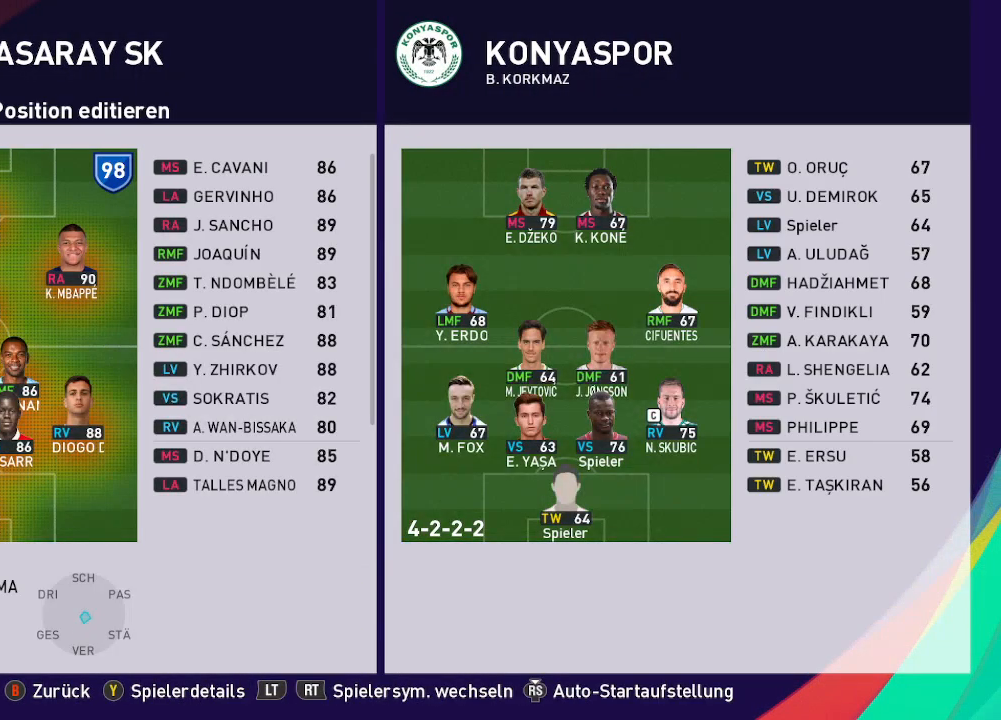
{"buttons": ["R2"], "left_stick": "center", "right_stick": "center", "events": [[433, "R2", "down"]]}
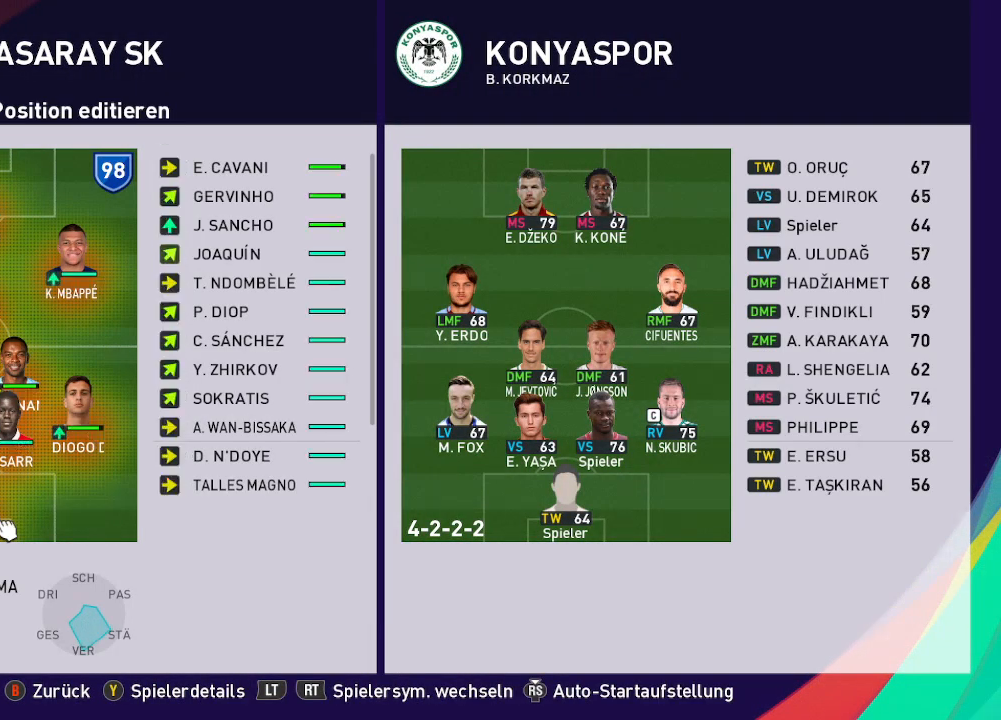
{"buttons": [], "left_stick": "center", "right_stick": "center", "events": [[33, "R2", "up"]]}
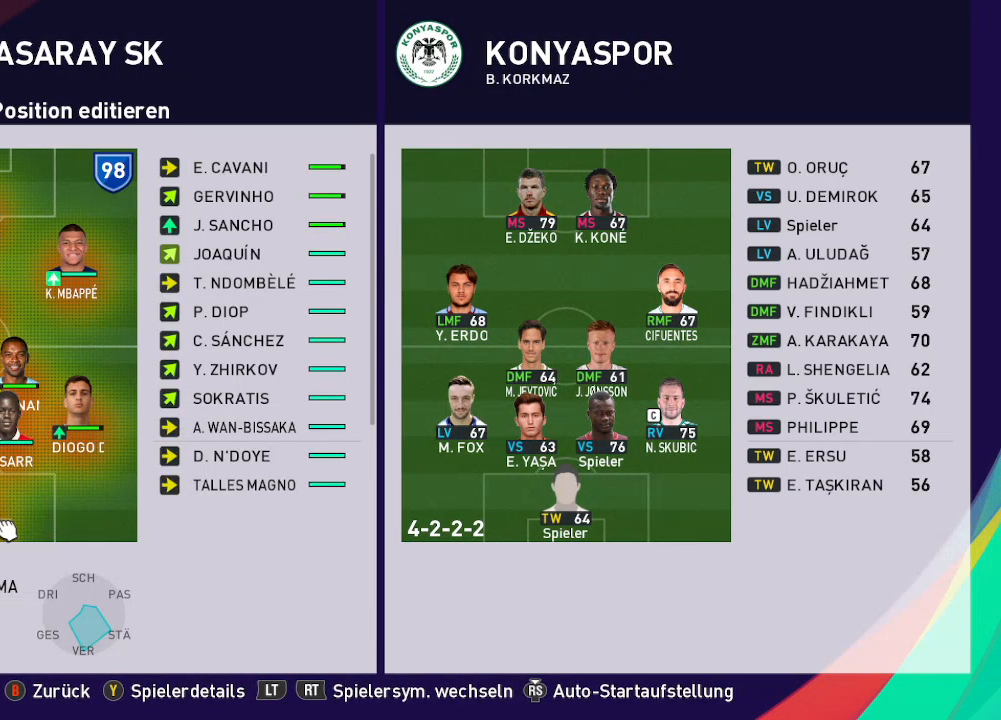
{"buttons": [], "left_stick": "center", "right_stick": "center", "events": []}
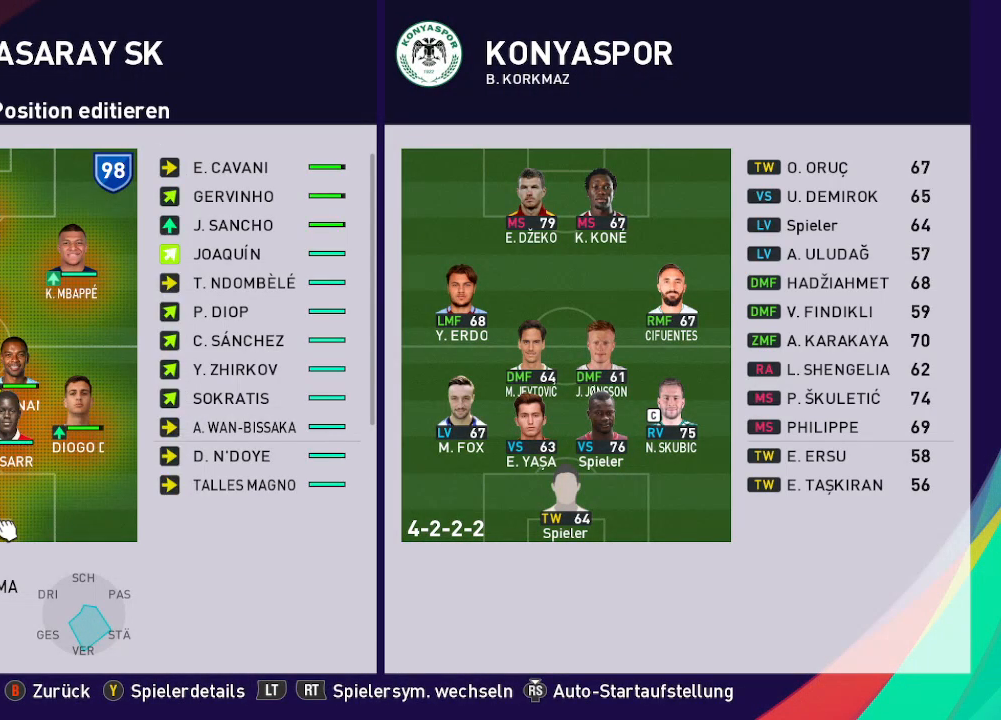
{"buttons": [], "left_stick": "center", "right_stick": "center", "events": []}
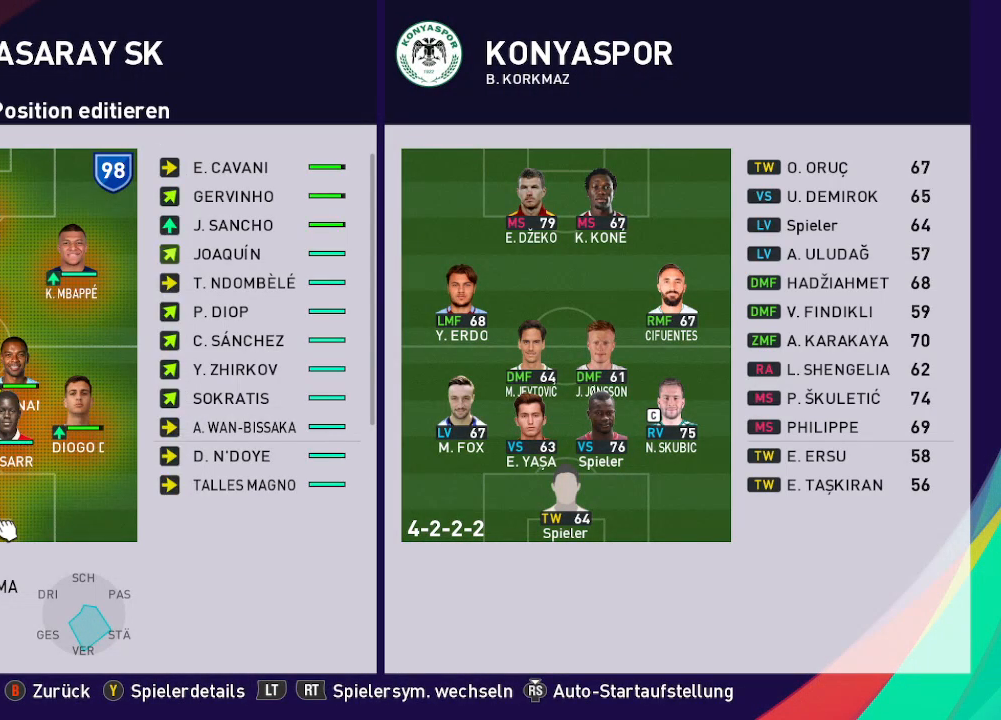
{"buttons": [], "left_stick": "center", "right_stick": "center", "events": []}
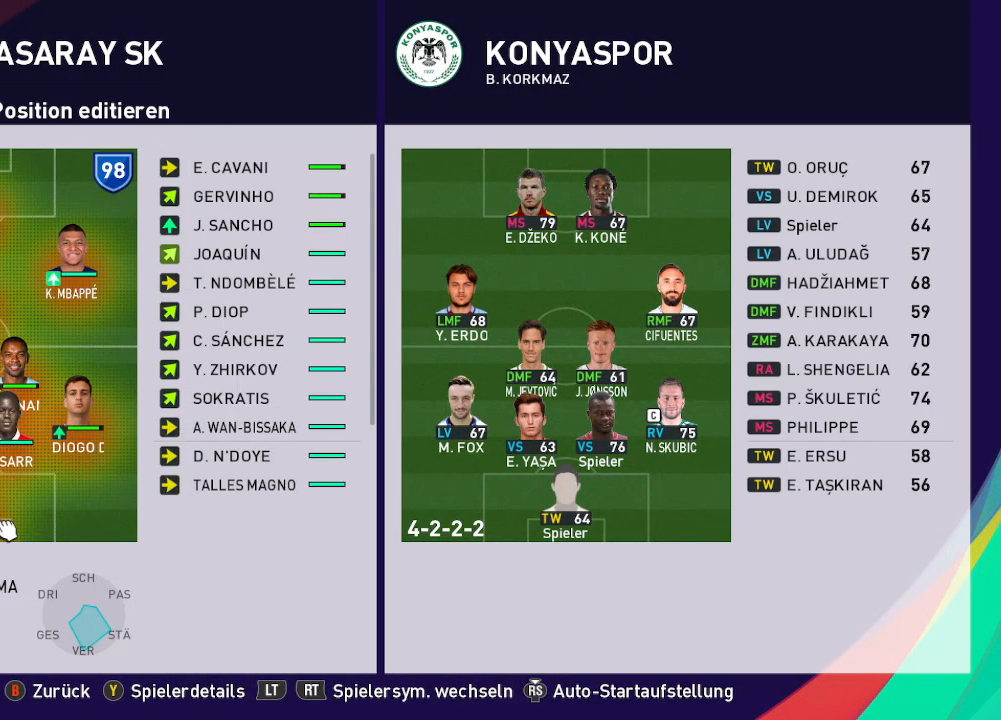
{"buttons": [], "left_stick": "center", "right_stick": "center", "events": []}
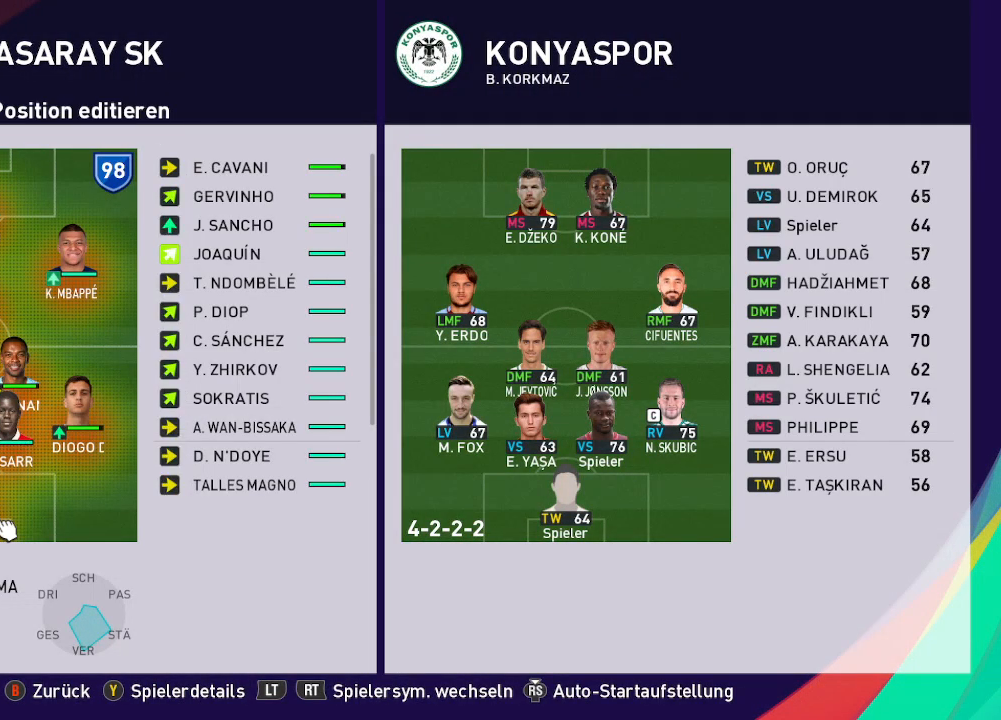
{"buttons": [], "left_stick": "center", "right_stick": "center", "events": []}
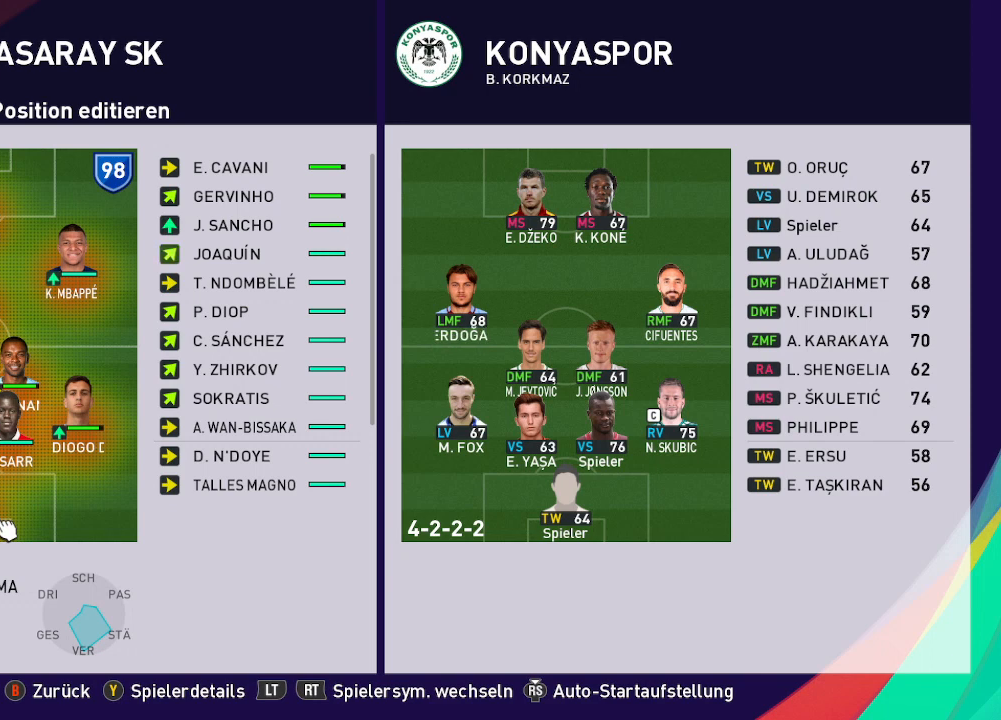
{"buttons": [], "left_stick": "center", "right_stick": "center", "events": []}
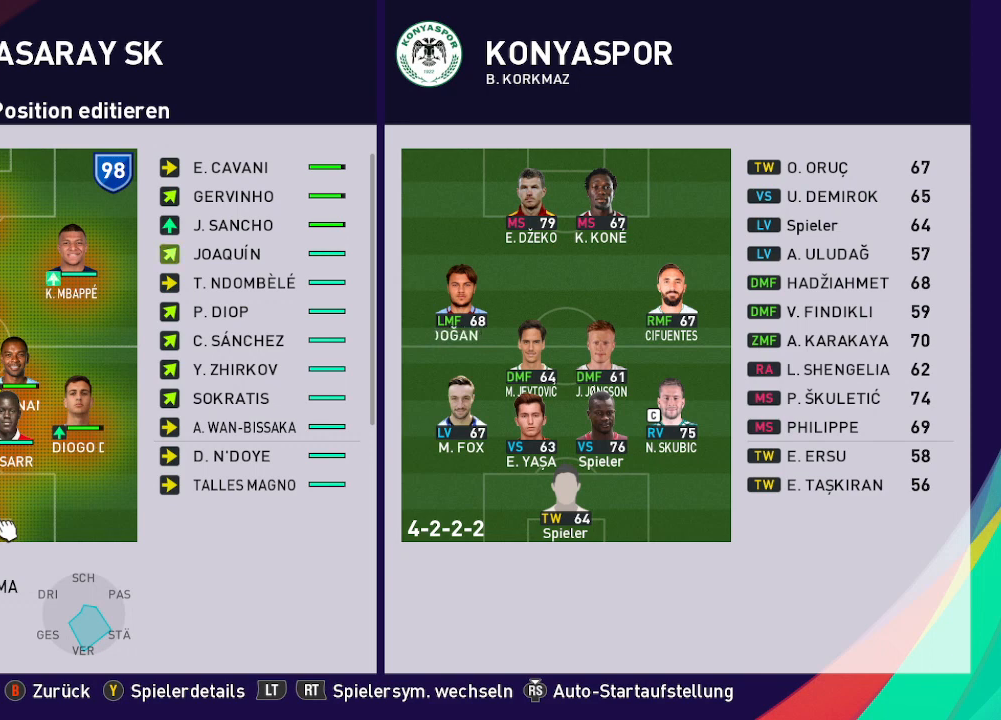
{"buttons": [], "left_stick": "center", "right_stick": "center", "events": []}
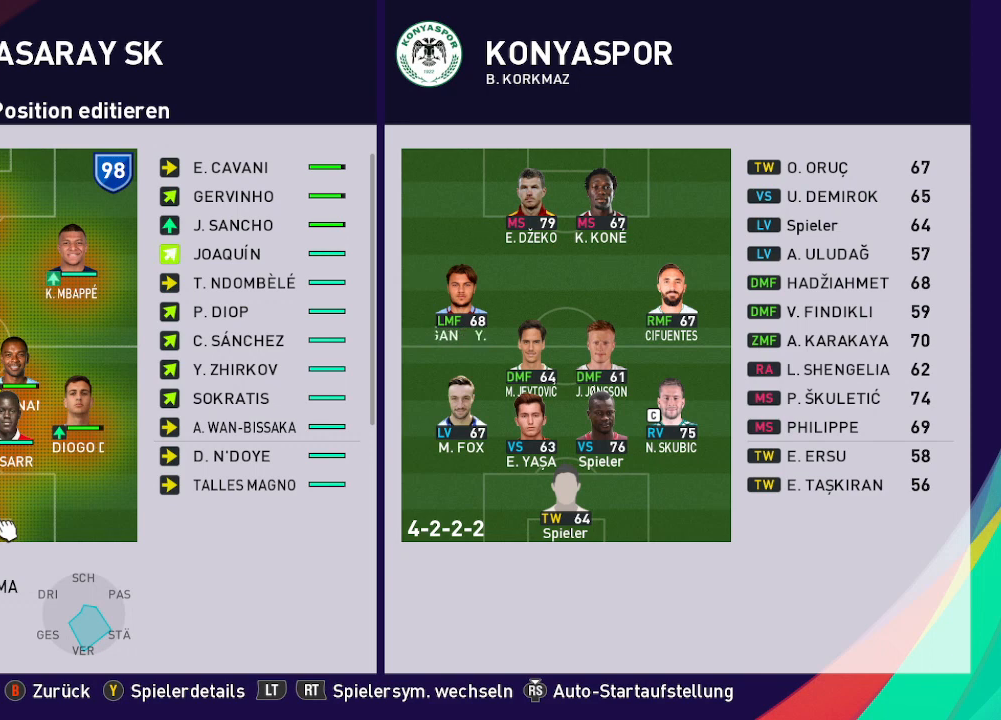
{"buttons": [], "left_stick": "center", "right_stick": "center", "events": []}
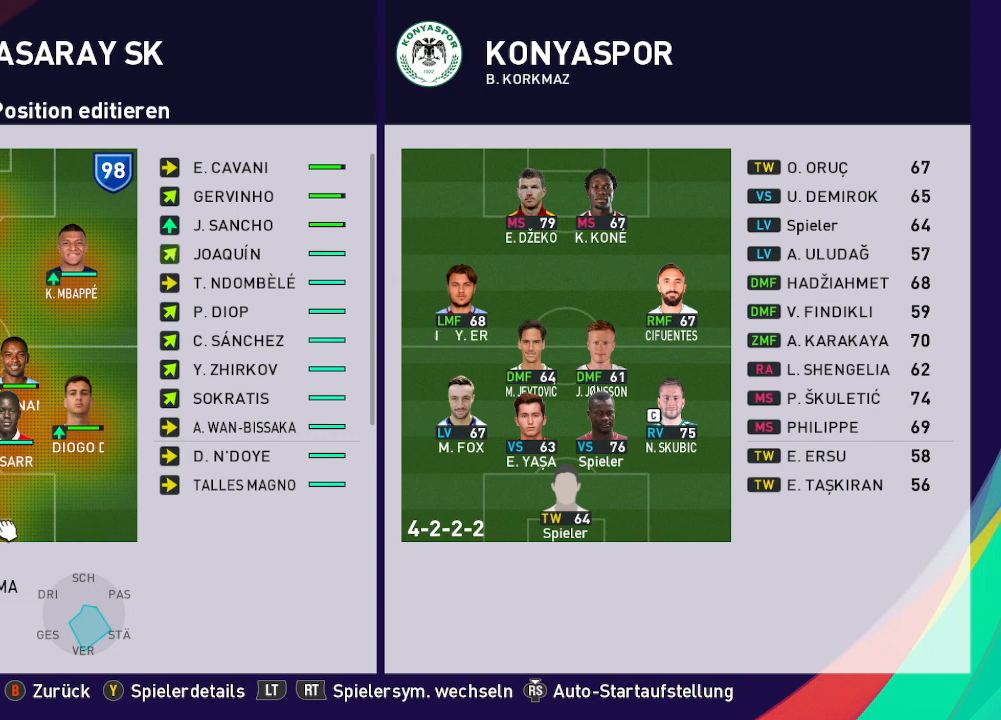
{"buttons": [], "left_stick": "center", "right_stick": "center", "events": []}
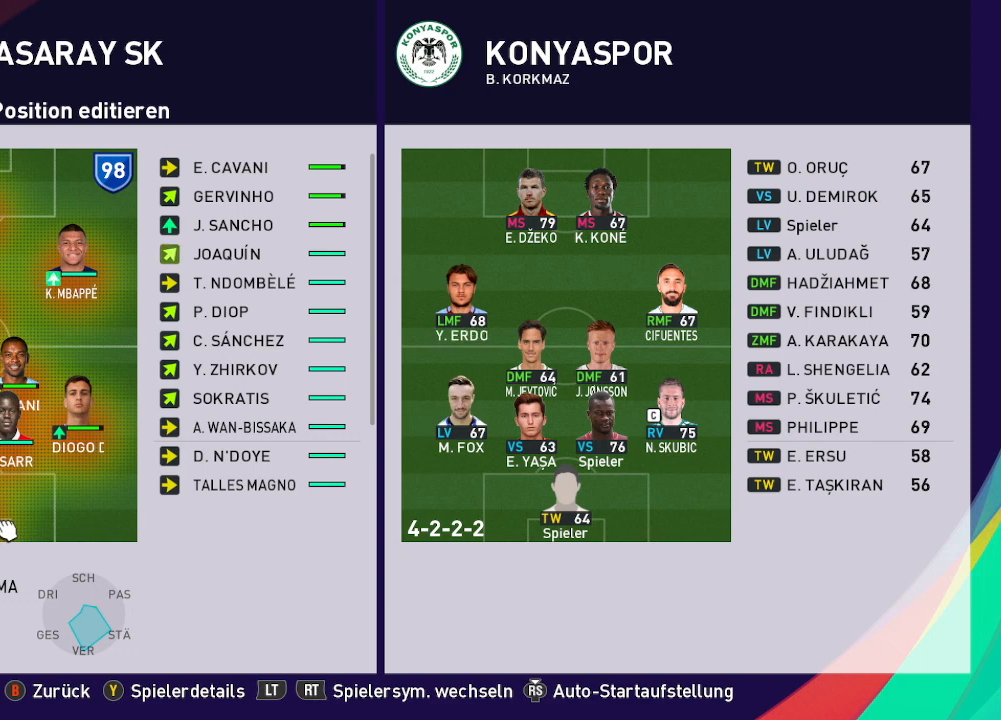
{"buttons": [], "left_stick": "center", "right_stick": "center", "events": []}
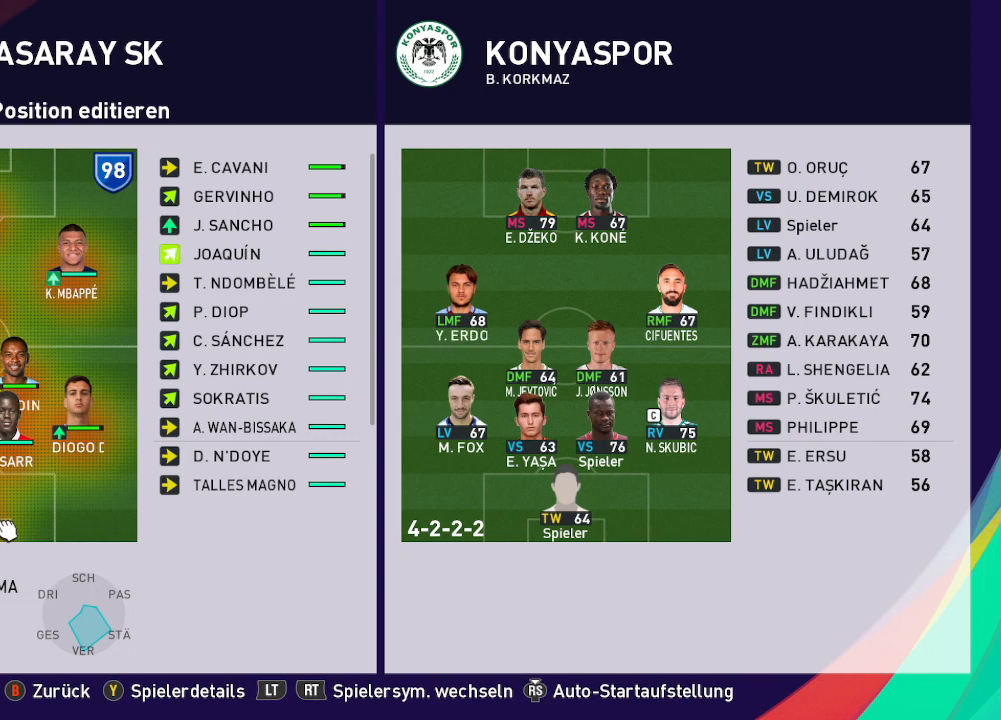
{"buttons": [], "left_stick": "center", "right_stick": "center", "events": [[267, "A", "down"], [367, "A", "up"]]}
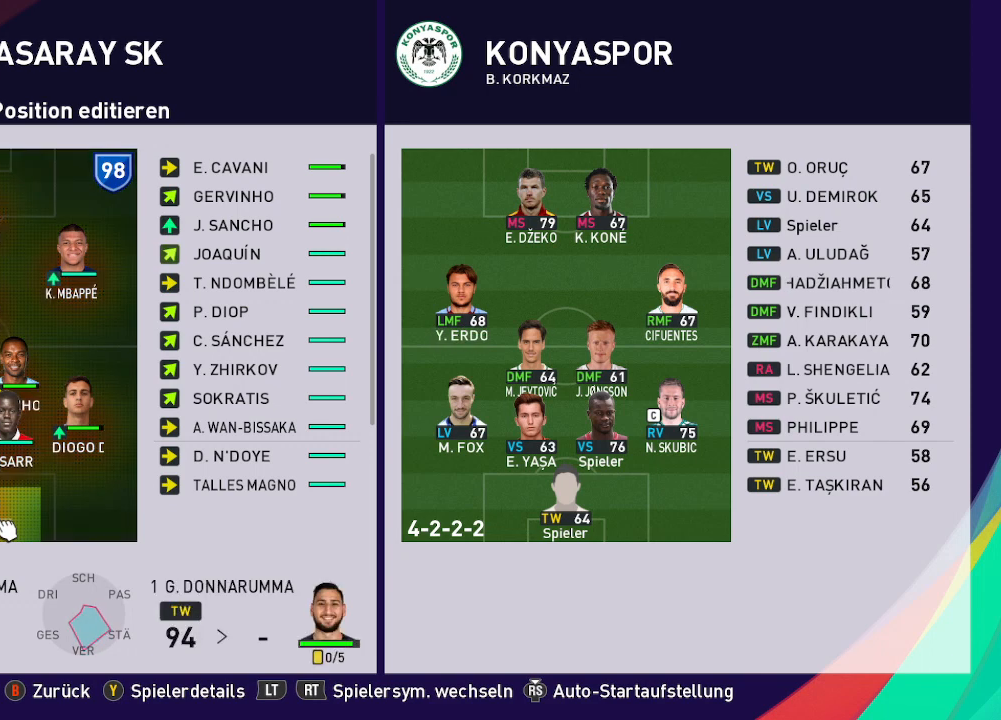
{"buttons": ["DPAD_RIGHT"], "left_stick": "center", "right_stick": "center", "events": [[267, "DPAD_RIGHT", "down"], [367, "DPAD_RIGHT", "up"], [433, "DPAD_RIGHT", "down"]]}
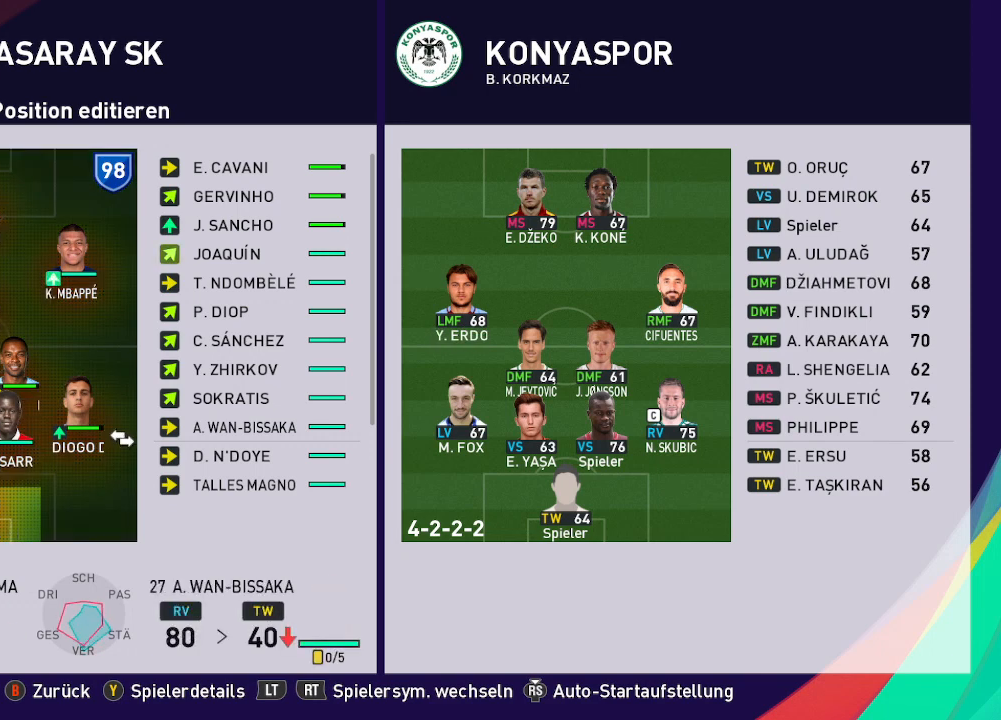
{"buttons": [], "left_stick": "center", "right_stick": "center", "events": [[33, "DPAD_RIGHT", "up"], [100, "DPAD_RIGHT", "down"], [200, "DPAD_RIGHT", "up"], [267, "DPAD_RIGHT", "down"], [400, "DPAD_RIGHT", "up"]]}
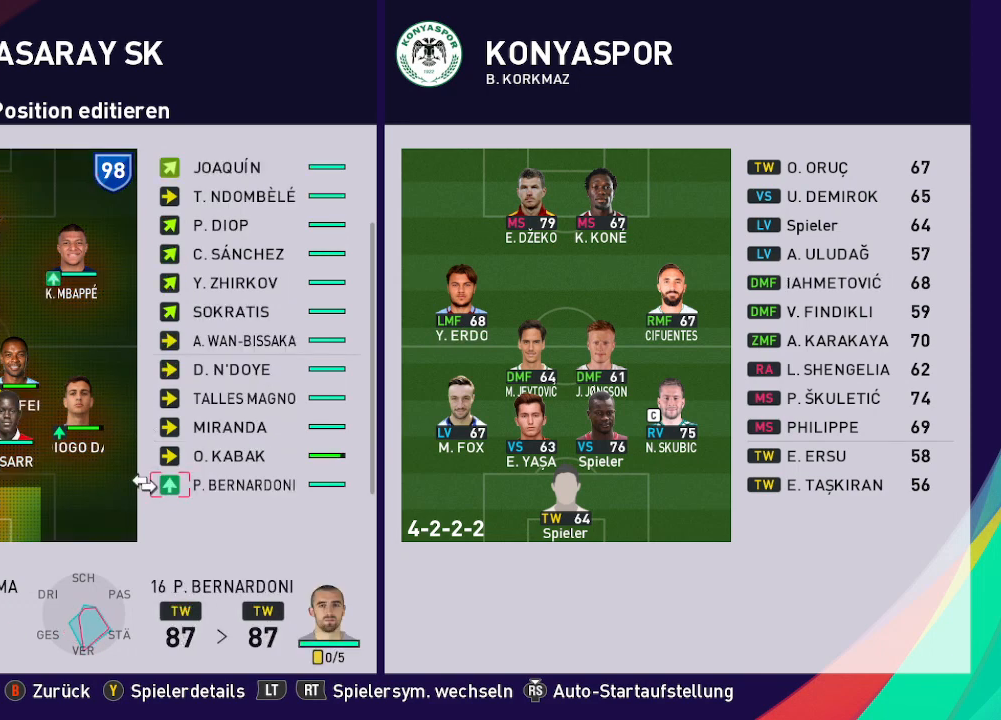
{"buttons": [], "left_stick": "center", "right_stick": "center", "events": [[300, "A", "down"], [400, "A", "up"]]}
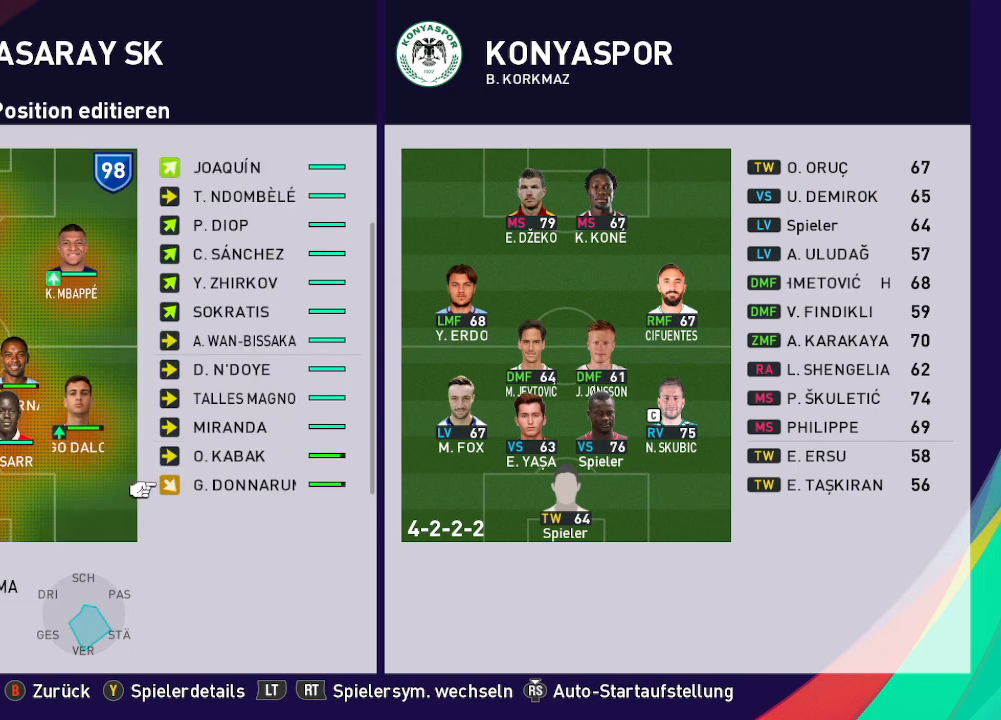
{"buttons": [], "left_stick": "center", "right_stick": "center", "events": [[267, "DPAD_LEFT", "down"], [367, "DPAD_LEFT", "up"]]}
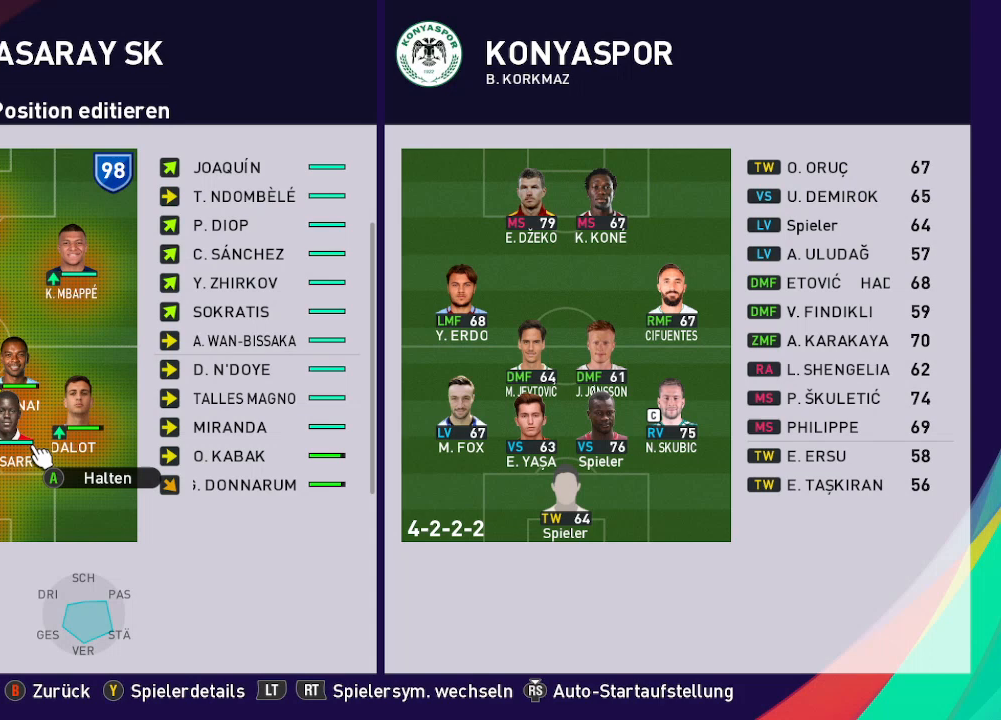
{"buttons": [], "left_stick": "center", "right_stick": "center", "events": [[100, "DPAD_UP", "down"], [167, "DPAD_UP", "up"], [333, "DPAD_RIGHT", "down"], [433, "DPAD_RIGHT", "up"]]}
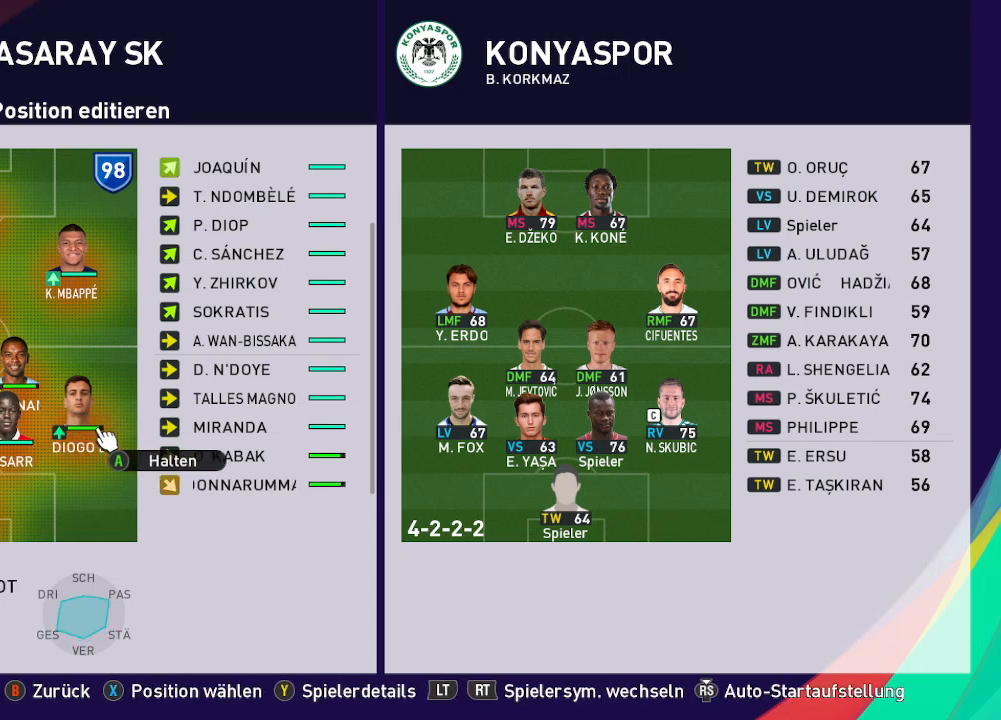
{"buttons": [], "left_stick": "center", "right_stick": "center", "events": [[100, "A", "down"], [200, "A", "up"]]}
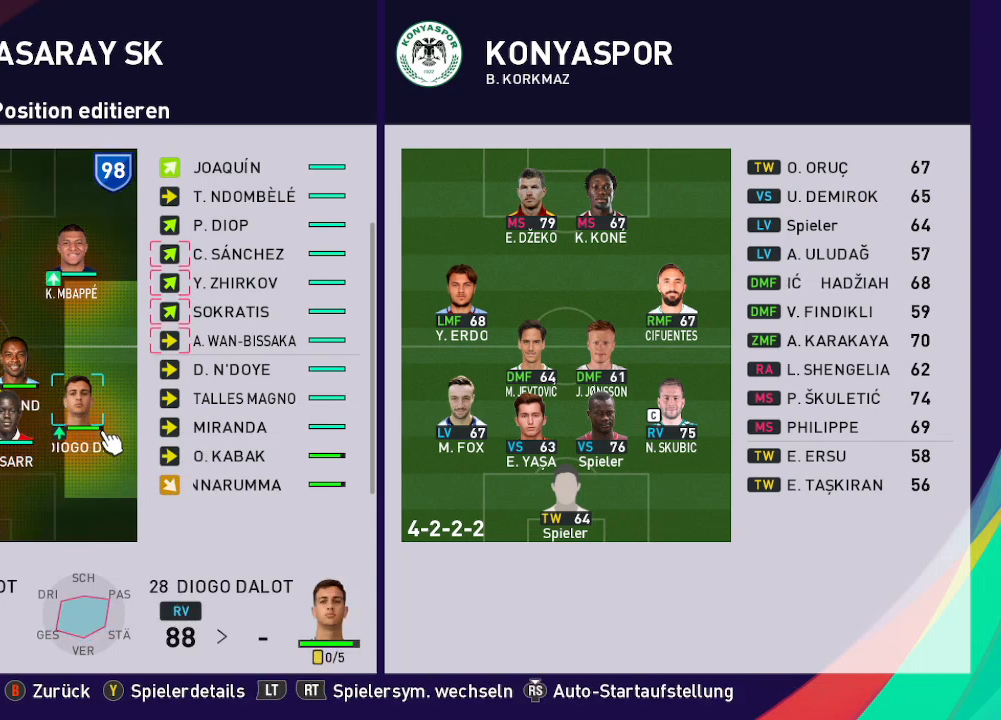
{"buttons": [], "left_stick": "center", "right_stick": "center", "events": [[367, "DPAD_RIGHT", "down"], [500, "DPAD_RIGHT", "up"]]}
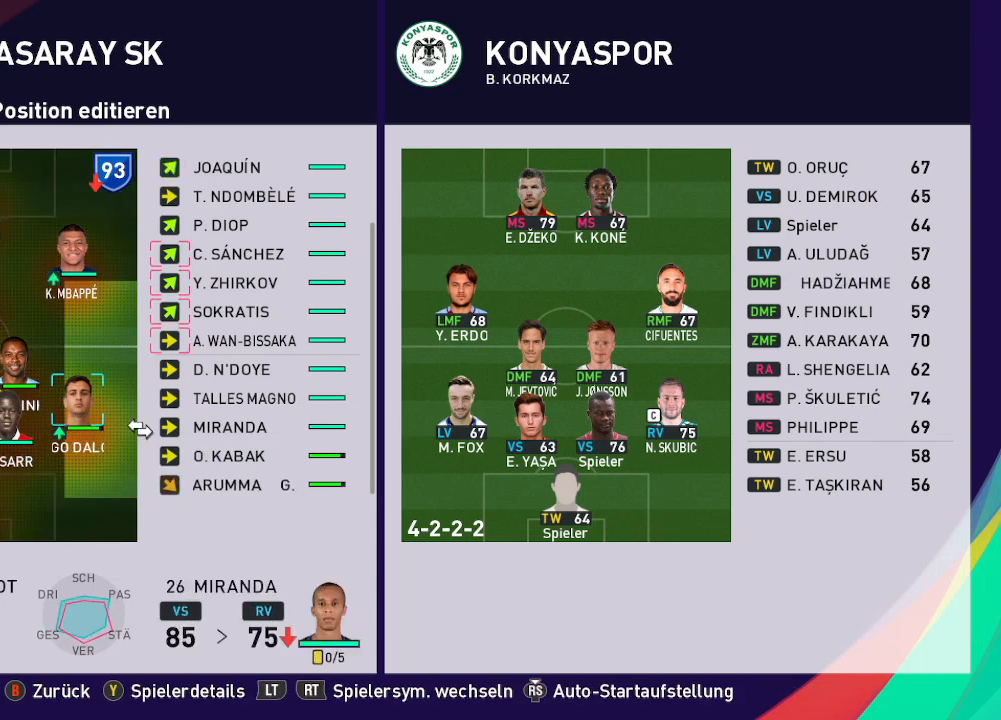
{"buttons": ["DPAD_UP"], "left_stick": "center", "right_stick": "center", "events": [[300, "DPAD_UP", "down"], [400, "DPAD_UP", "up"], [467, "DPAD_UP", "down"]]}
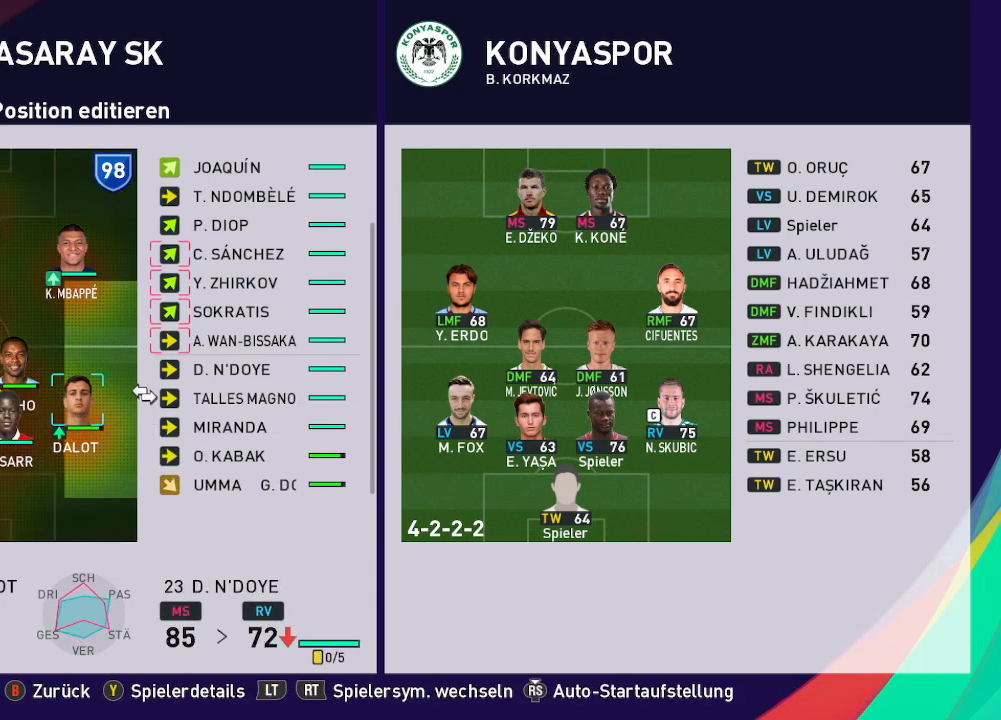
{"buttons": [], "left_stick": "center", "right_stick": "center", "events": [[67, "DPAD_UP", "up"], [167, "DPAD_UP", "down"], [333, "DPAD_UP", "up"]]}
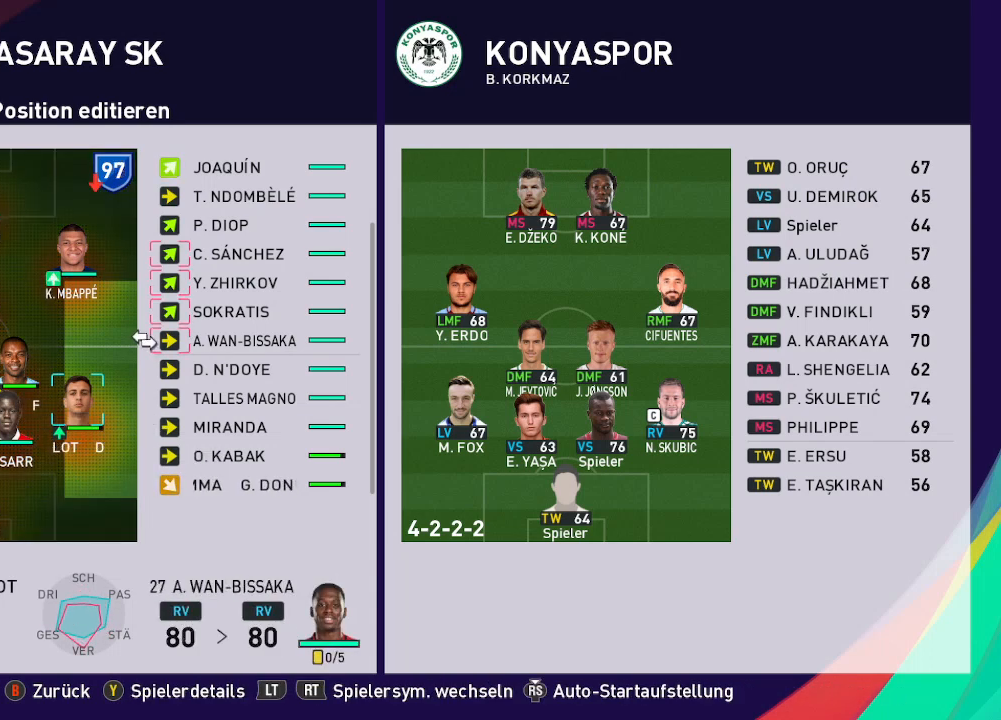
{"buttons": [], "left_stick": "center", "right_stick": "center", "events": []}
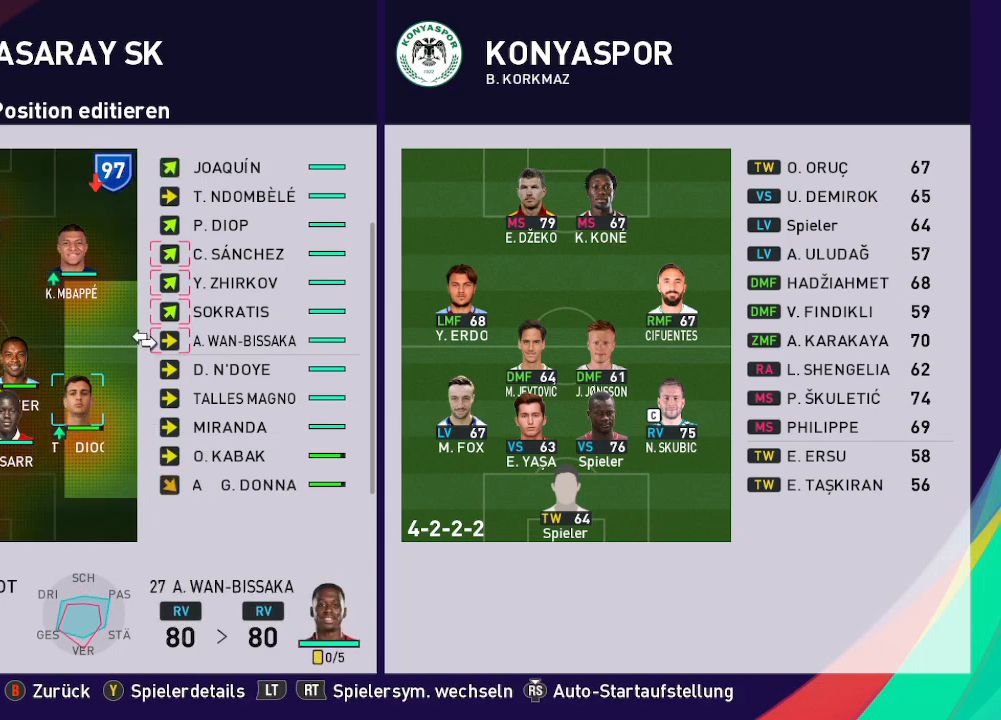
{"buttons": [], "left_stick": "center", "right_stick": "center", "events": [[267, "A", "down"], [367, "A", "up"]]}
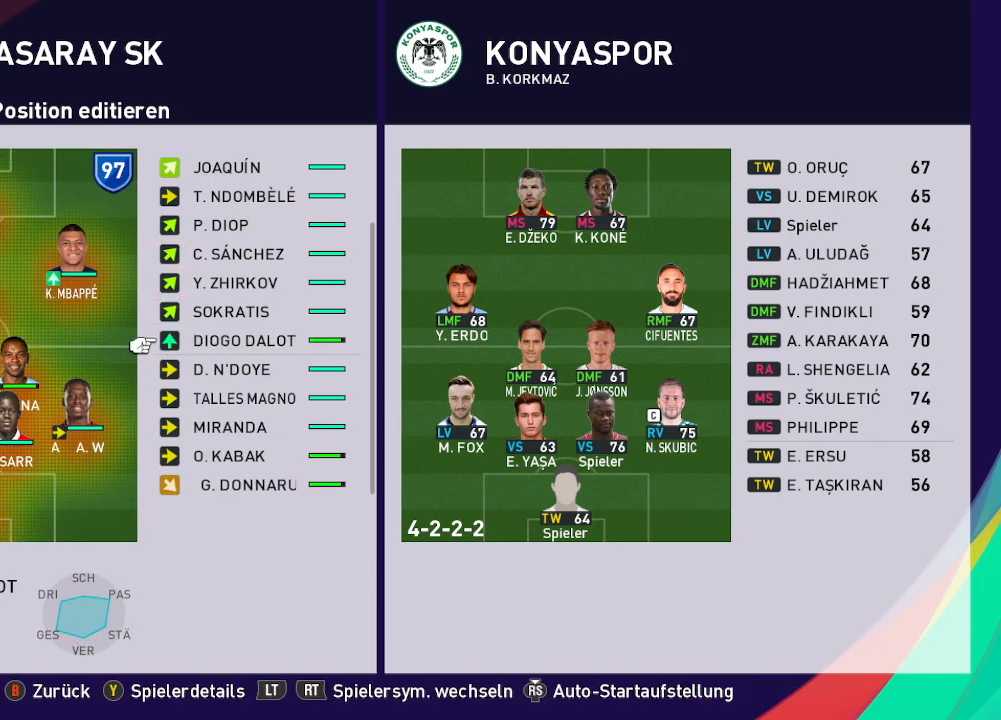
{"buttons": ["DPAD_LEFT"], "left_stick": "center", "right_stick": "center", "events": [[267, "DPAD_LEFT", "down"], [333, "DPAD_LEFT", "up"], [467, "DPAD_LEFT", "down"]]}
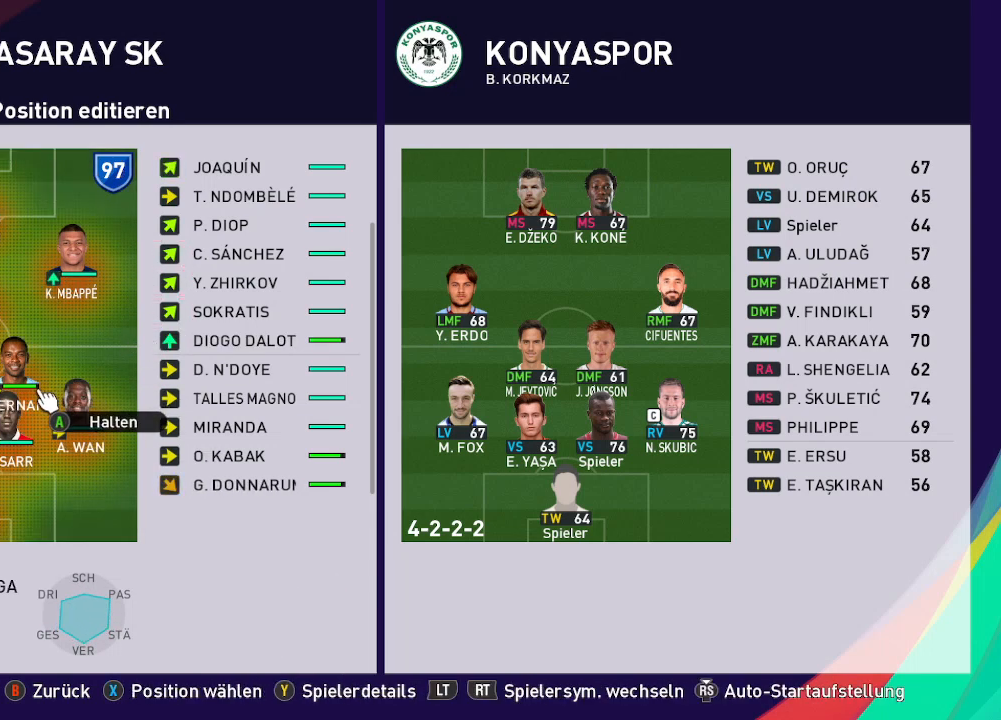
{"buttons": [], "left_stick": "center", "right_stick": "center", "events": [[67, "DPAD_LEFT", "up"]]}